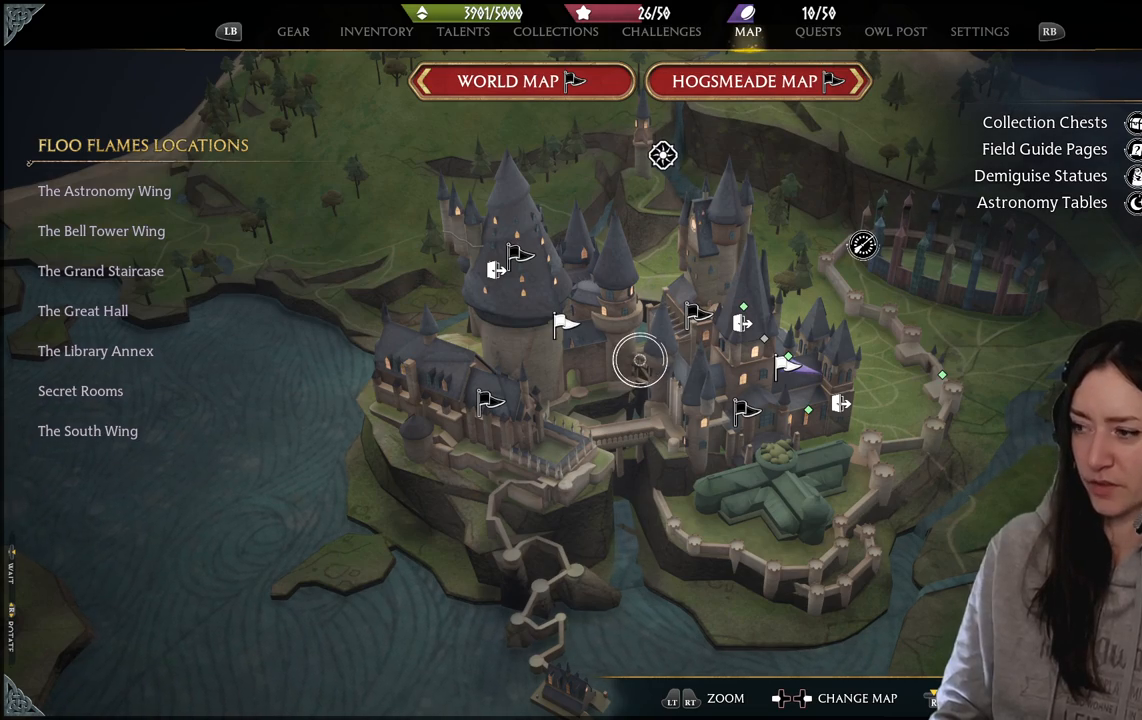
Gameplay with a controller (Xbox layout); each line is a JSON object with the inputs held at the frame after it. "events" lists button and stick changes between this image and that frame as [ms after this image, input, new state], when the widget could be followed in between.
{"buttons": [], "left_stick": "down", "right_stick": "center", "events": [[283, "left_stick", "right"], [367, "left_stick", "down"]]}
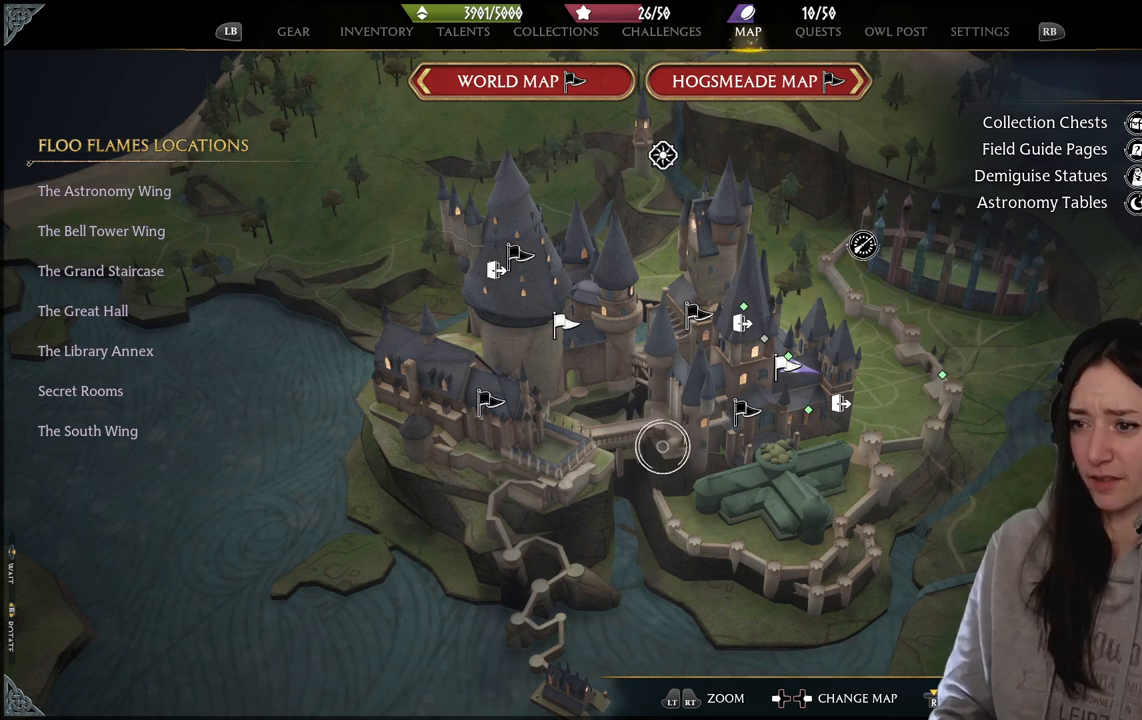
{"buttons": [], "left_stick": "up", "right_stick": "center", "events": [[67, "left_stick", "center"], [500, "left_stick", "up"]]}
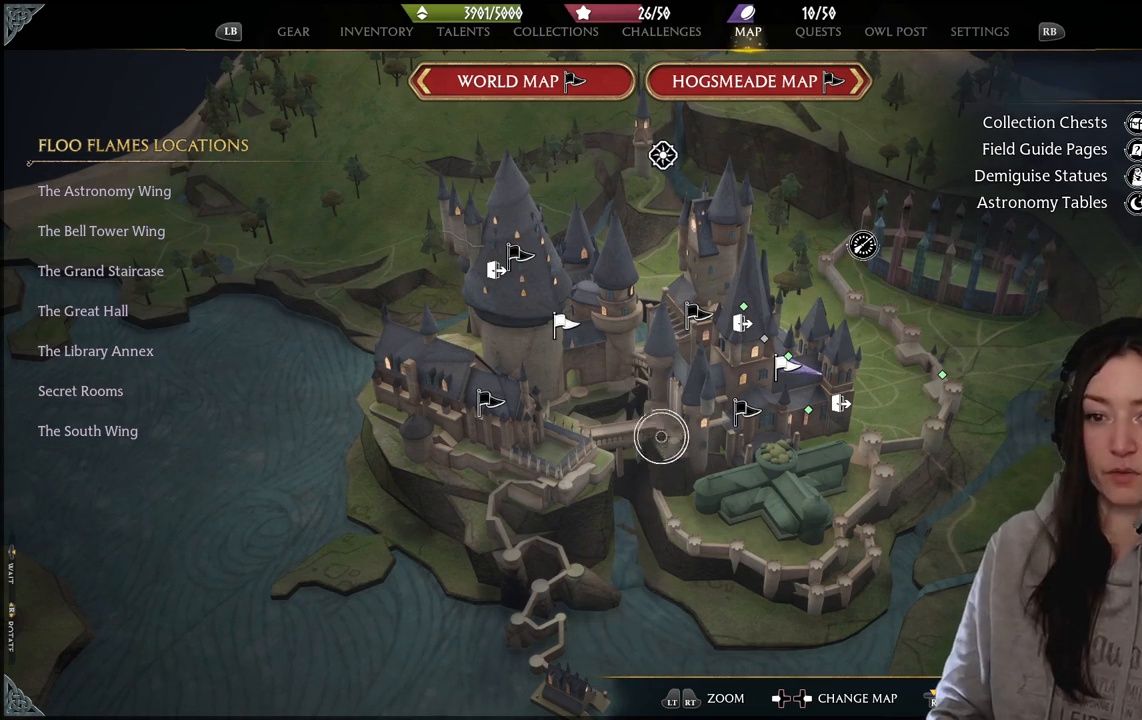
{"buttons": [], "left_stick": "up", "right_stick": "center", "events": []}
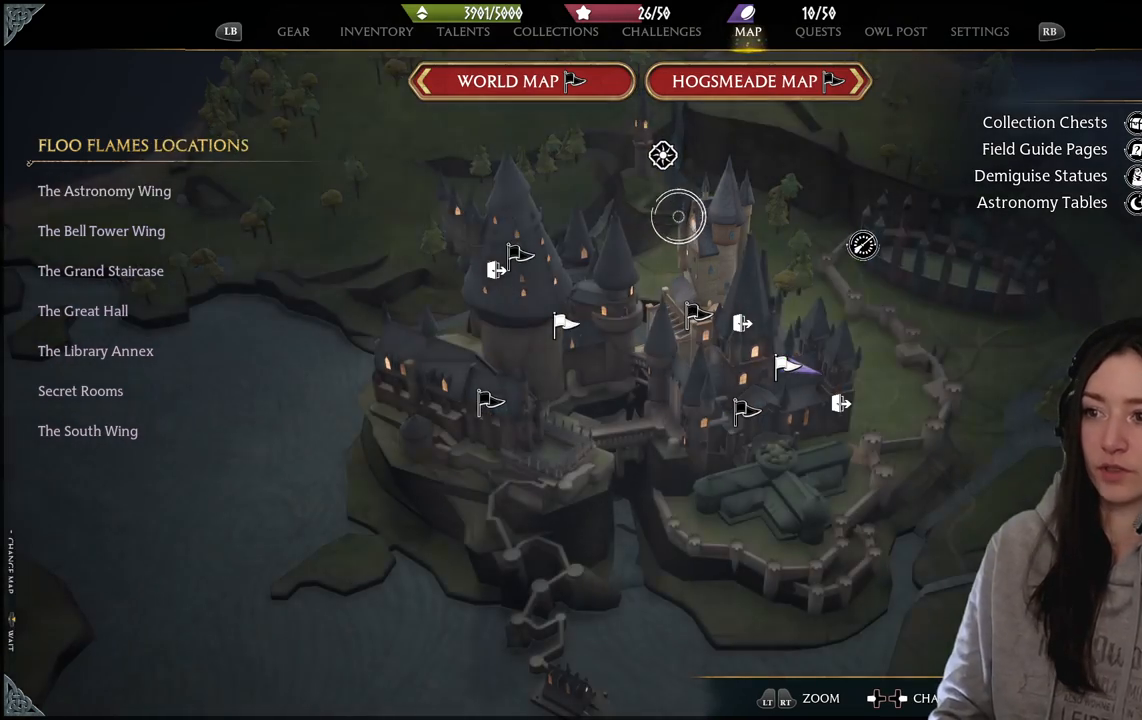
{"buttons": [], "left_stick": "center", "right_stick": "left", "events": [[100, "left_stick", "center"], [150, "right_stick", "left"]]}
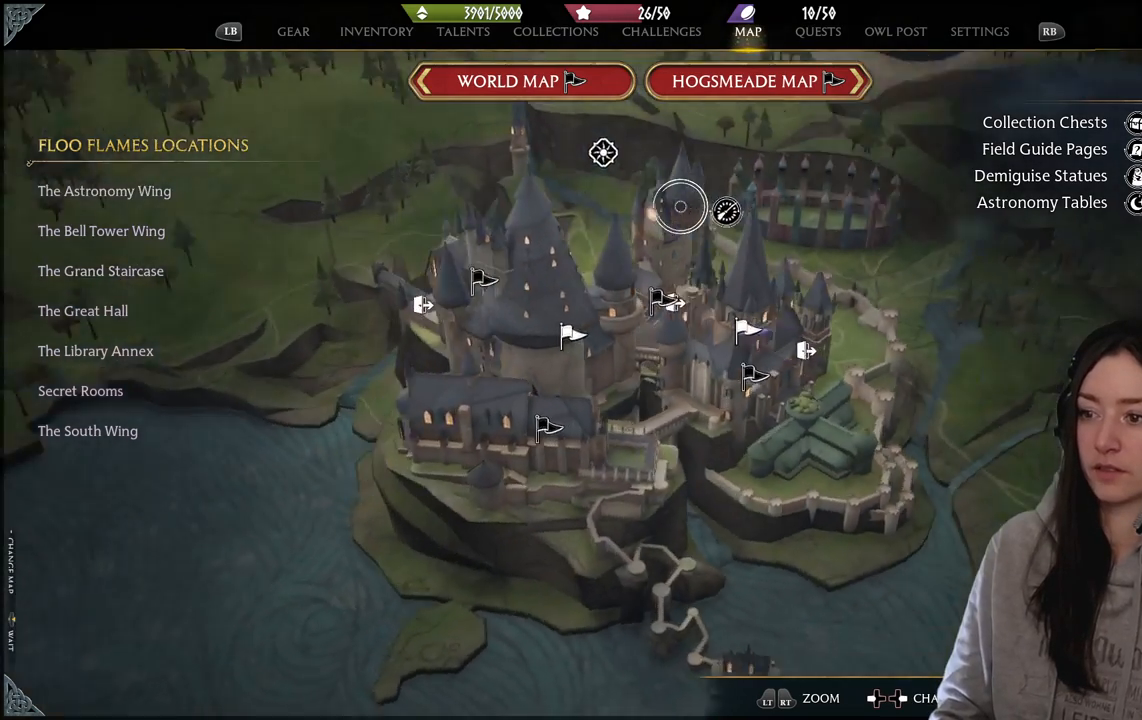
{"buttons": [], "left_stick": "center", "right_stick": "right", "events": [[350, "right_stick", "center"], [467, "right_stick", "right"]]}
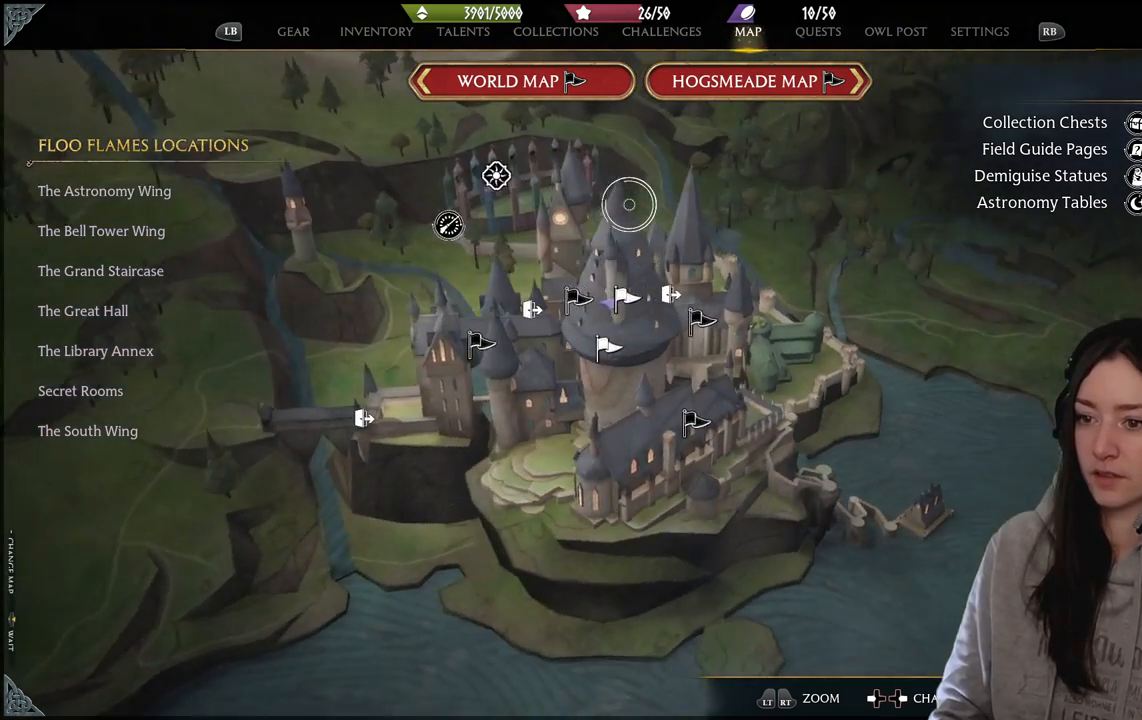
{"buttons": [], "left_stick": "center", "right_stick": "right", "events": []}
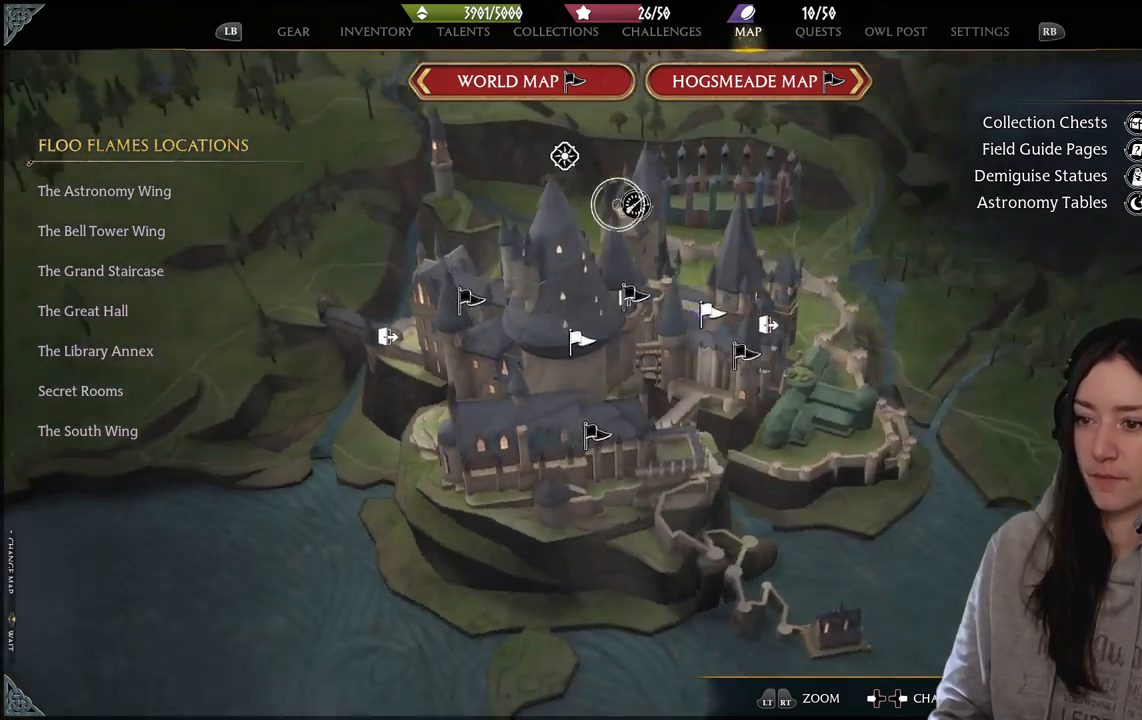
{"buttons": [], "left_stick": "center", "right_stick": "right", "events": []}
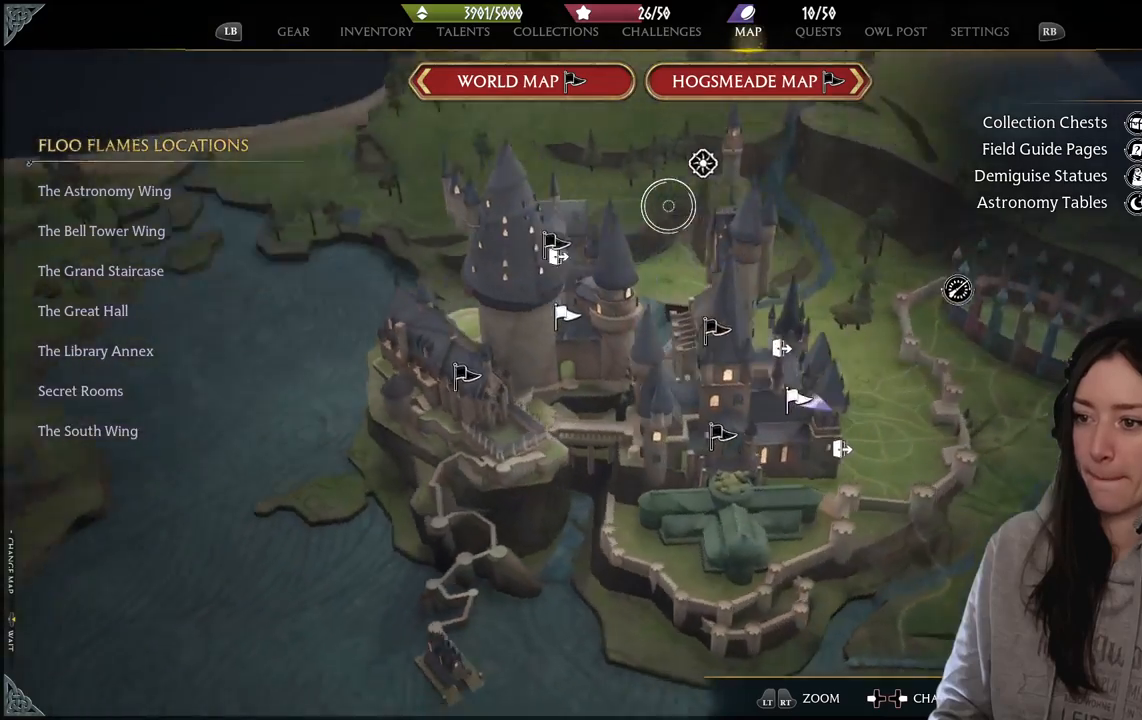
{"buttons": [], "left_stick": "center", "right_stick": "center", "events": [[350, "right_stick", "center"]]}
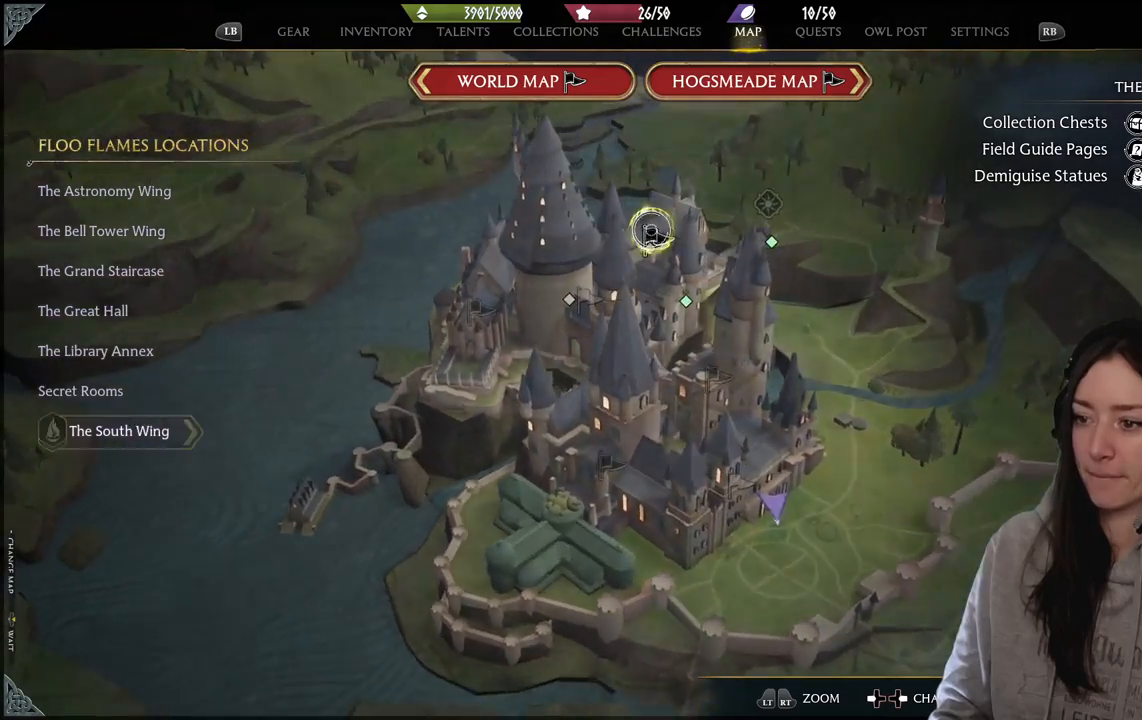
{"buttons": [], "left_stick": "center", "right_stick": "center", "events": [[133, "left_stick", "down-right"], [200, "left_stick", "down"], [200, "right_stick", "down-left"], [350, "left_stick", "down-left"], [383, "right_stick", "center"], [500, "left_stick", "center"]]}
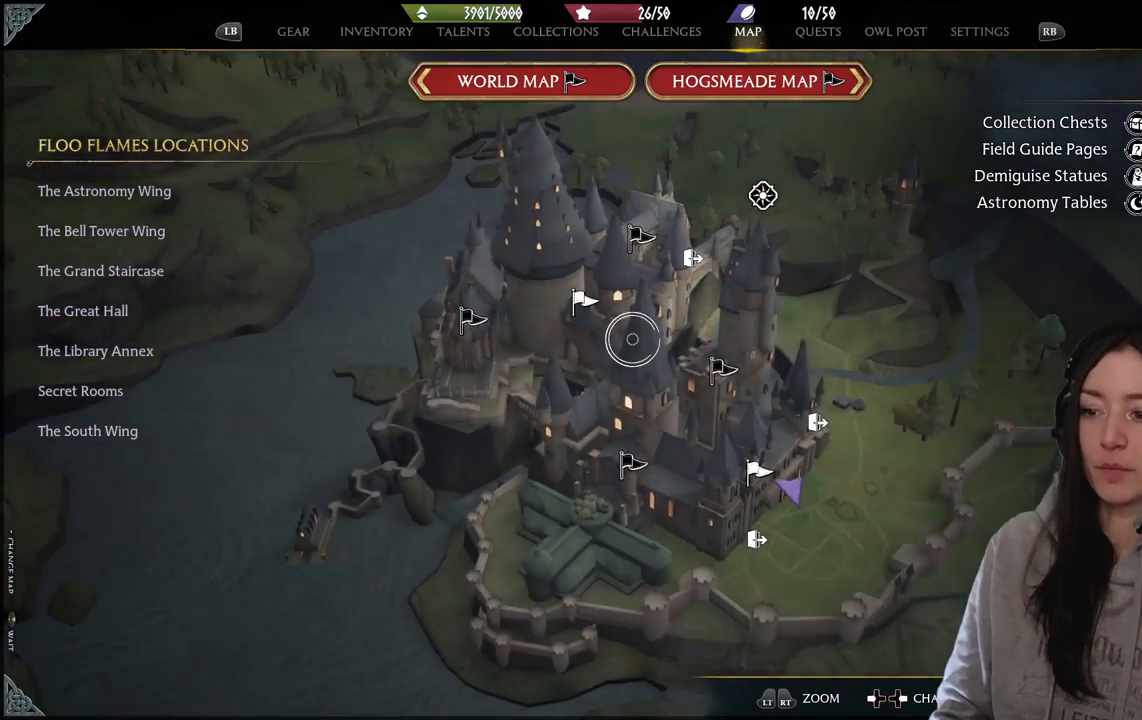
{"buttons": [], "left_stick": "down", "right_stick": "down-left", "events": [[433, "left_stick", "down"], [483, "right_stick", "down-left"]]}
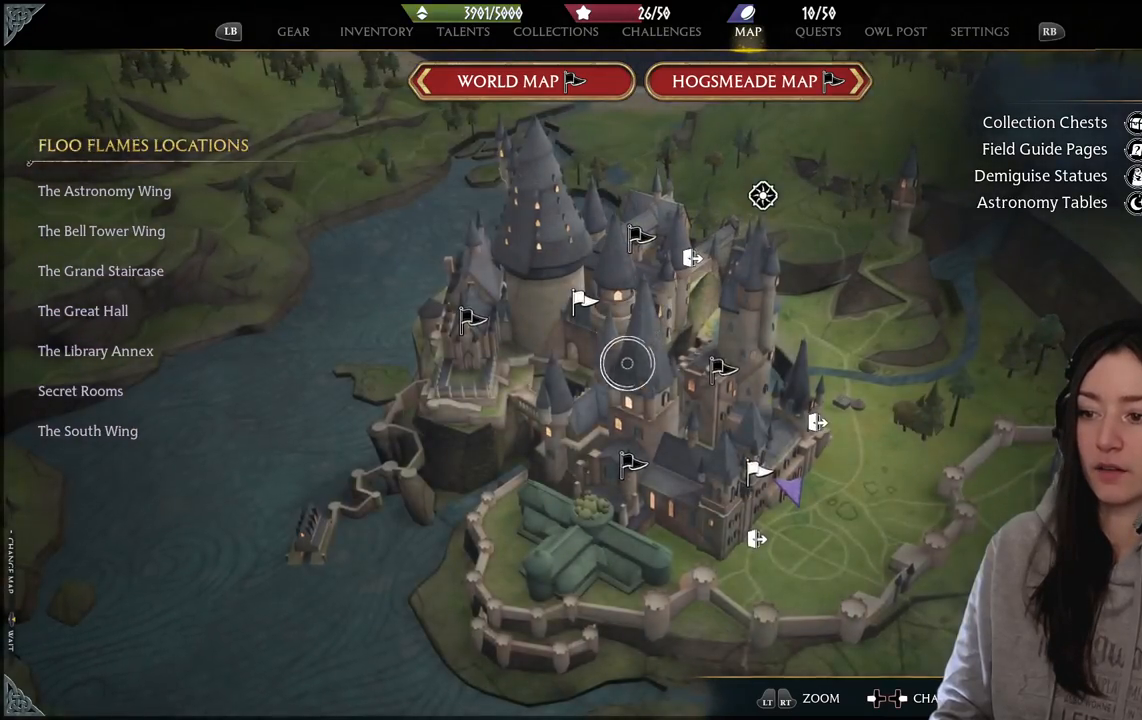
{"buttons": [], "left_stick": "up-right", "right_stick": "center", "events": [[283, "right_stick", "center"], [317, "left_stick", "right"], [383, "left_stick", "up-right"]]}
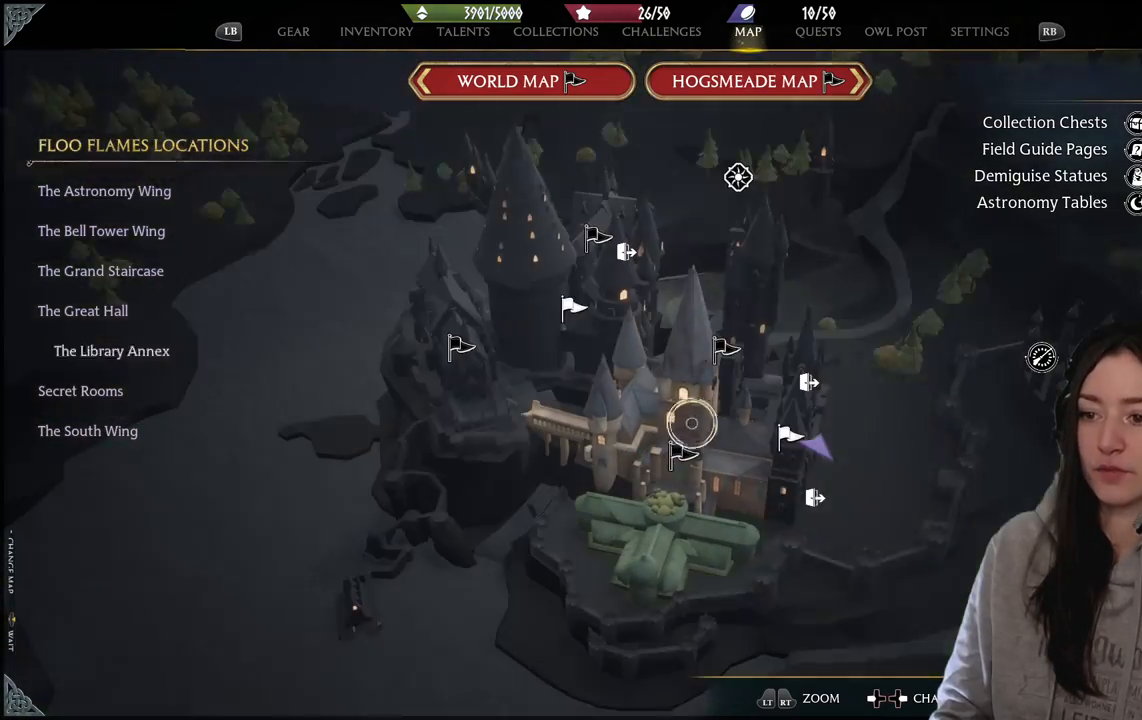
{"buttons": [], "left_stick": "center", "right_stick": "center", "events": [[117, "left_stick", "up-left"], [300, "left_stick", "center"]]}
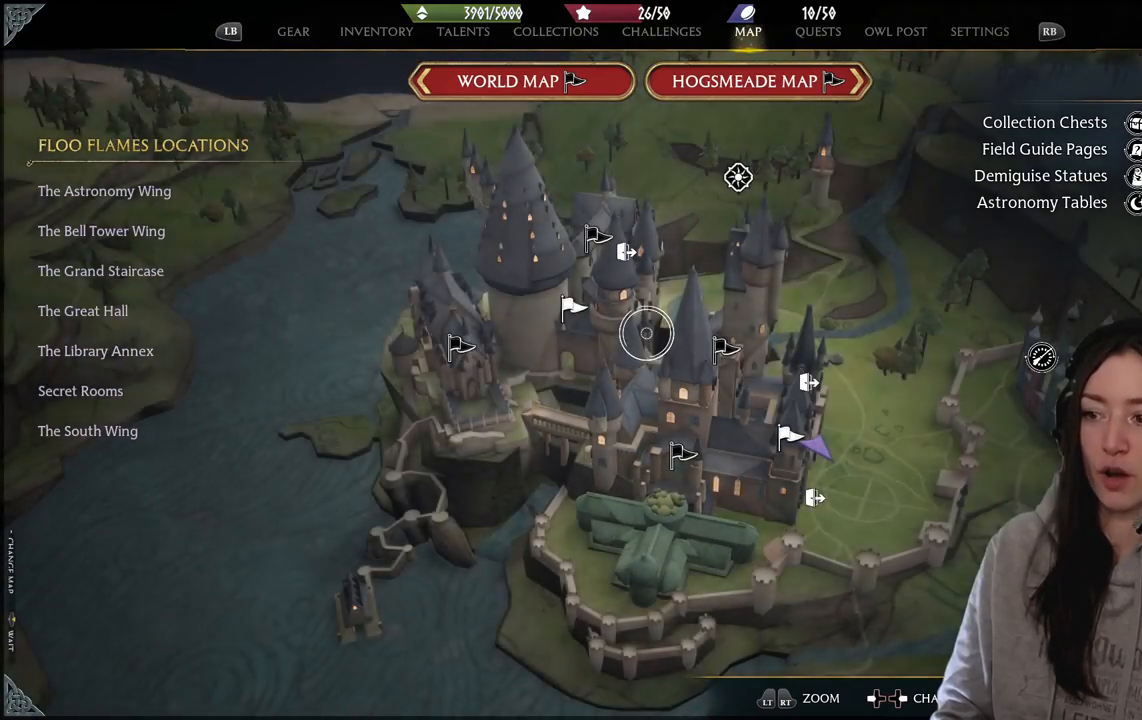
{"buttons": [], "left_stick": "center", "right_stick": "left", "events": [[383, "right_stick", "down-left"], [483, "right_stick", "left"]]}
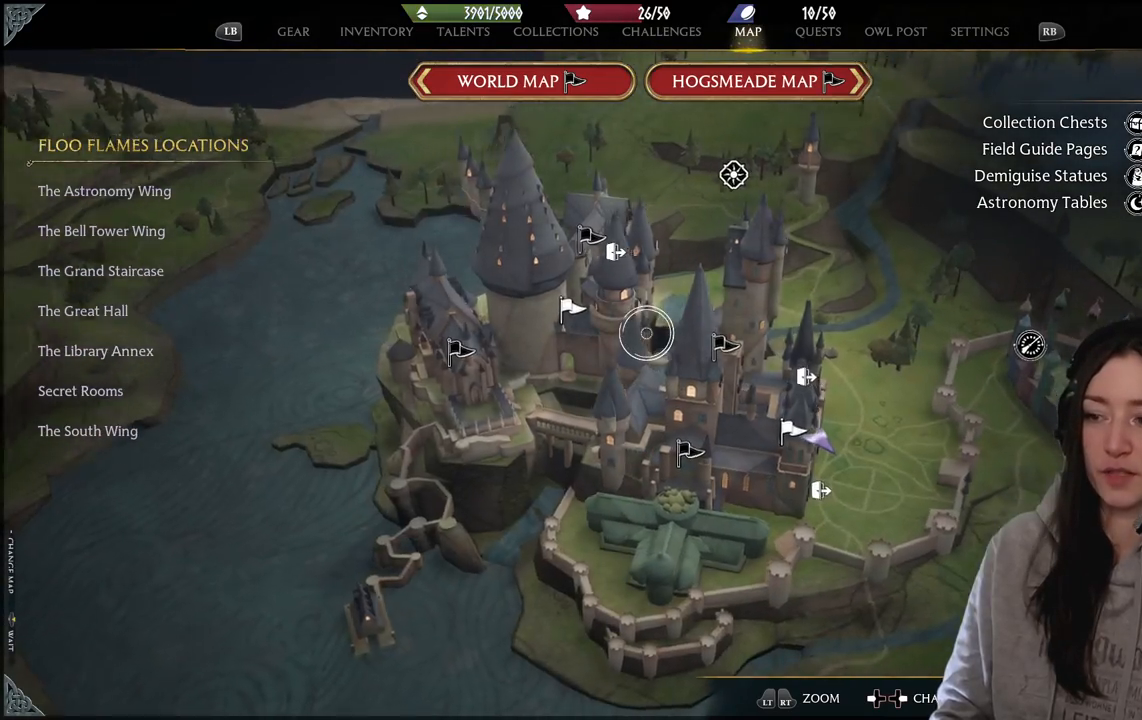
{"buttons": [], "left_stick": "center", "right_stick": "left", "events": []}
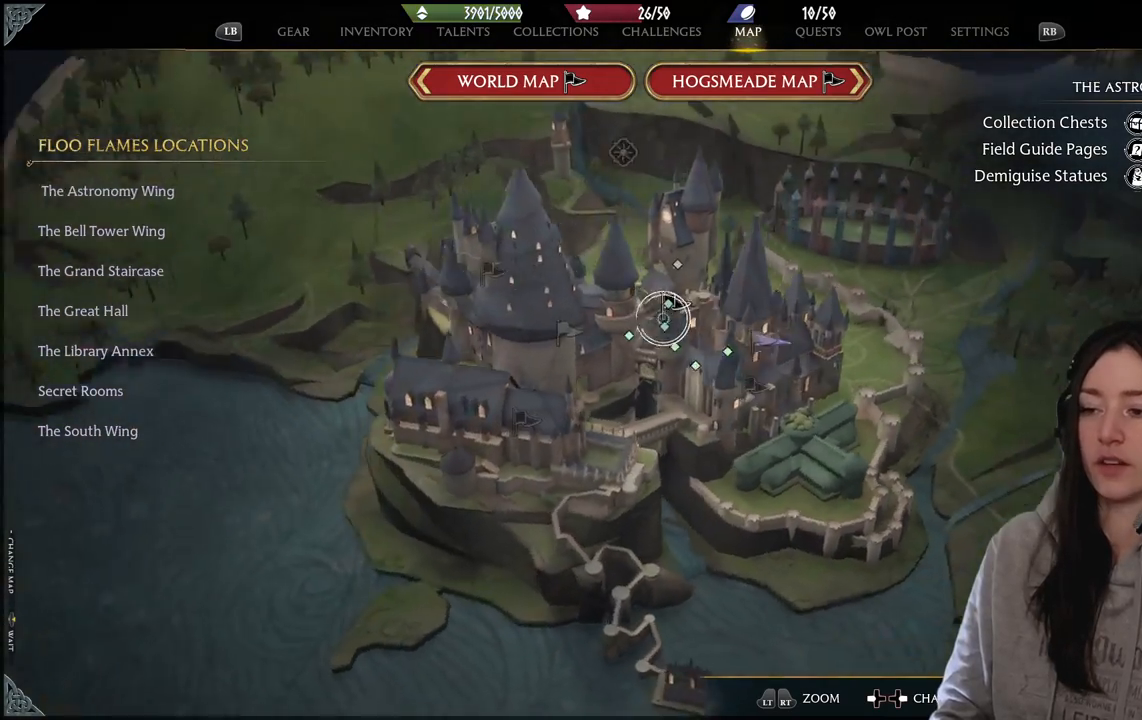
{"buttons": [], "left_stick": "center", "right_stick": "right", "events": [[17, "right_stick", "center"], [267, "right_stick", "right"]]}
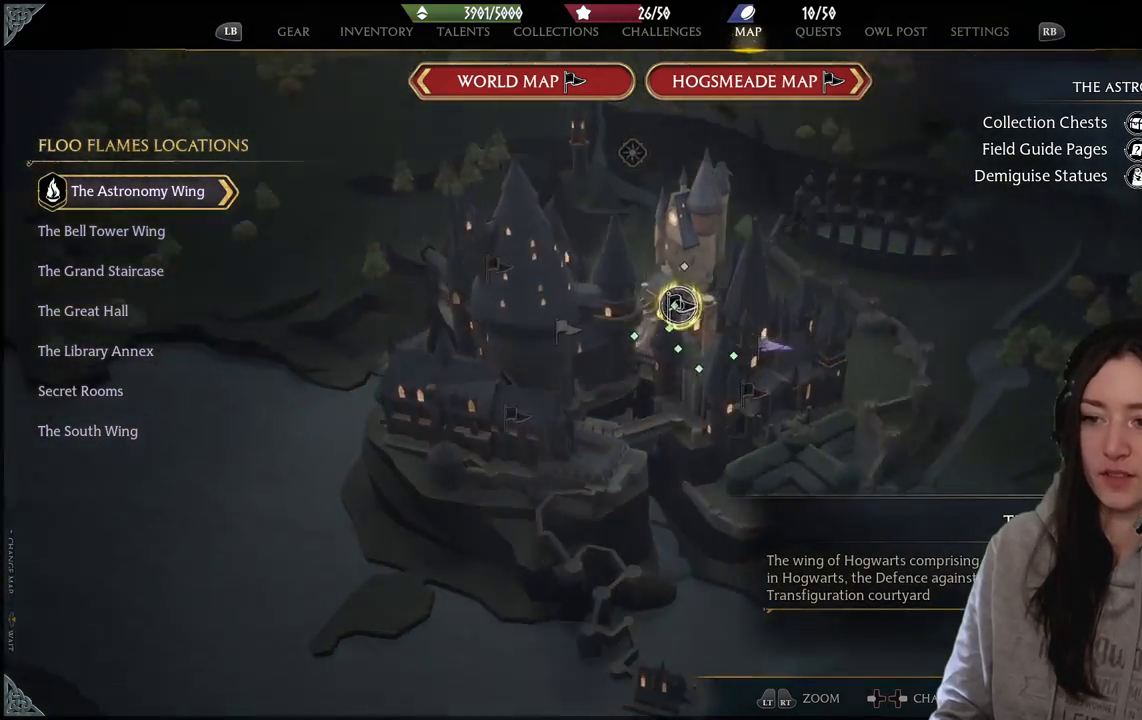
{"buttons": [], "left_stick": "center", "right_stick": "right", "events": []}
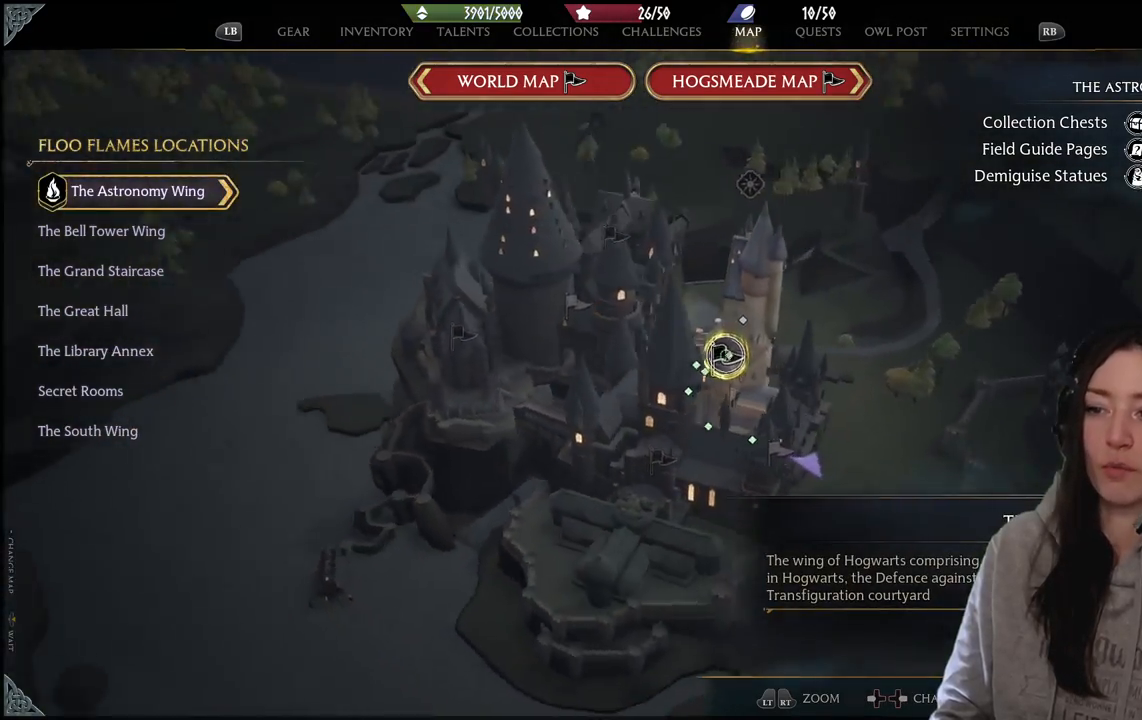
{"buttons": [], "left_stick": "center", "right_stick": "right", "events": []}
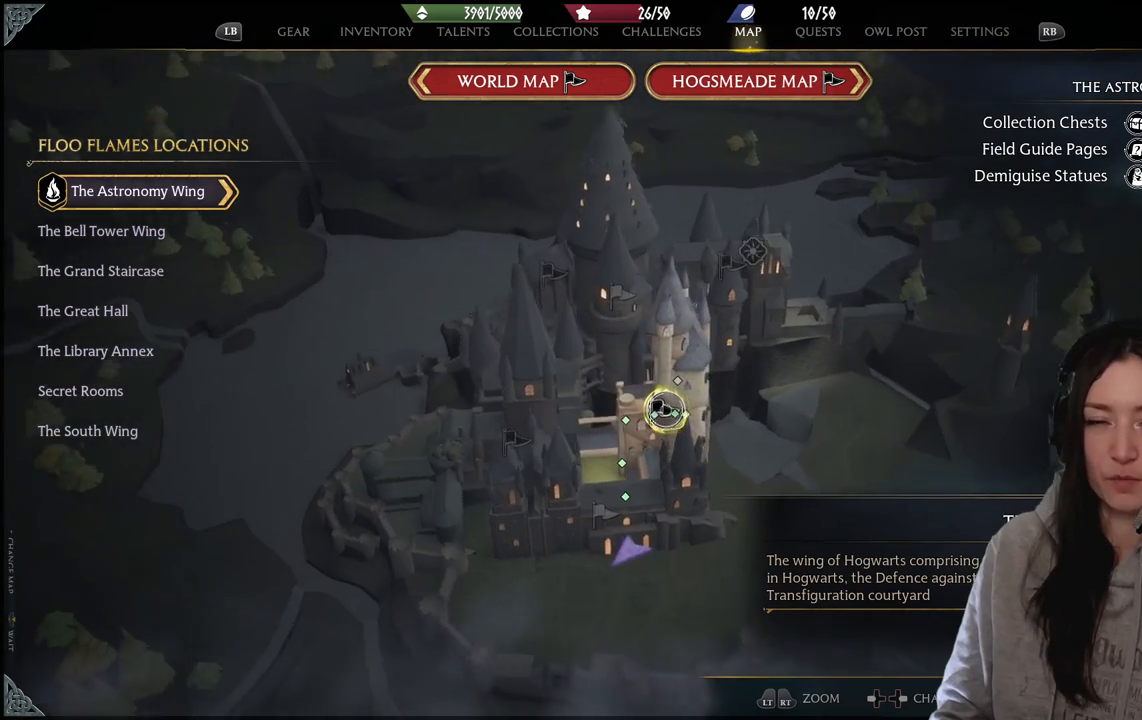
{"buttons": [], "left_stick": "center", "right_stick": "center", "events": [[17, "right_stick", "center"]]}
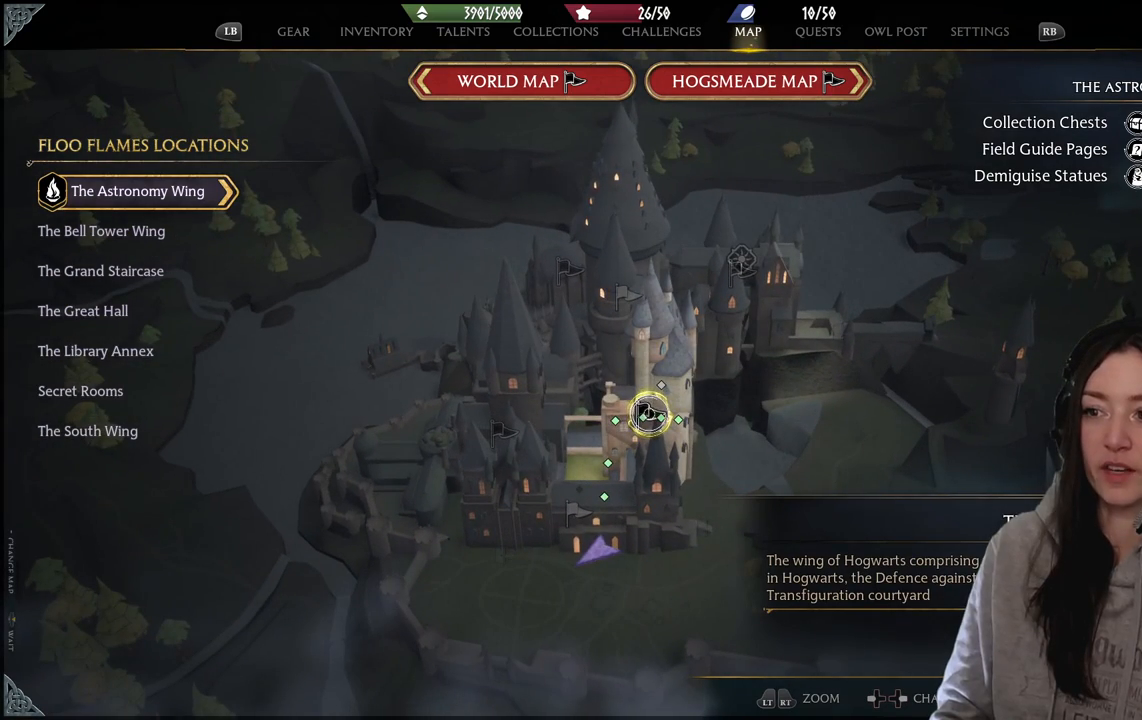
{"buttons": [], "left_stick": "center", "right_stick": "center", "events": []}
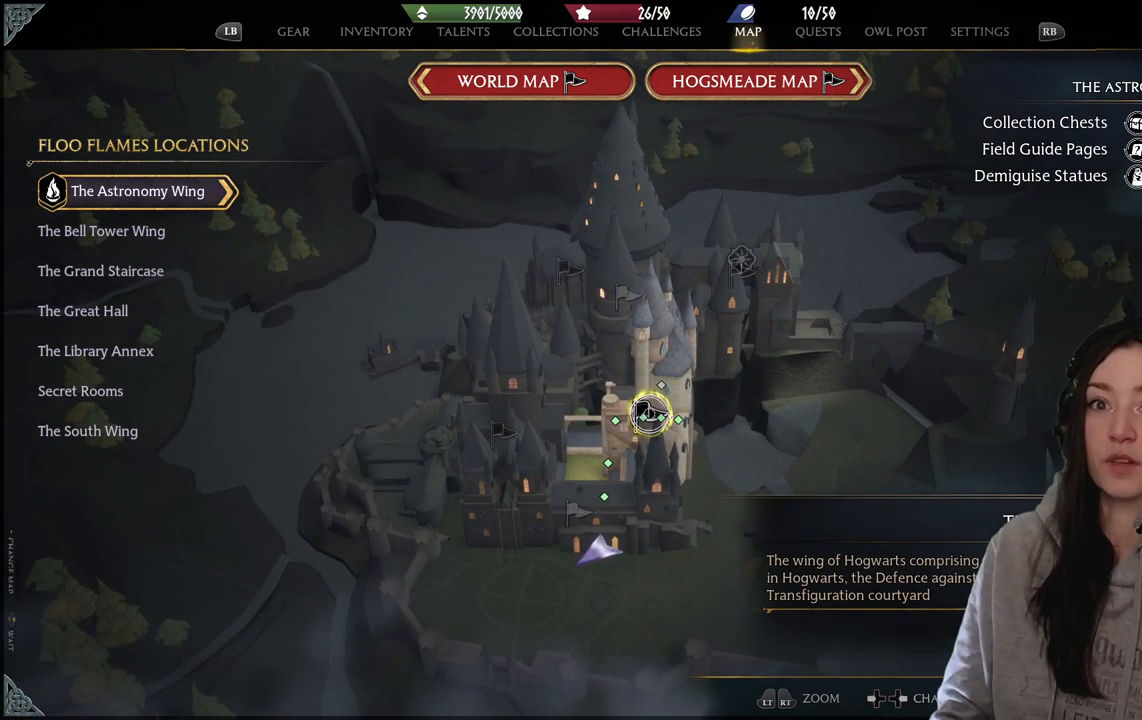
{"buttons": [], "left_stick": "center", "right_stick": "center", "events": []}
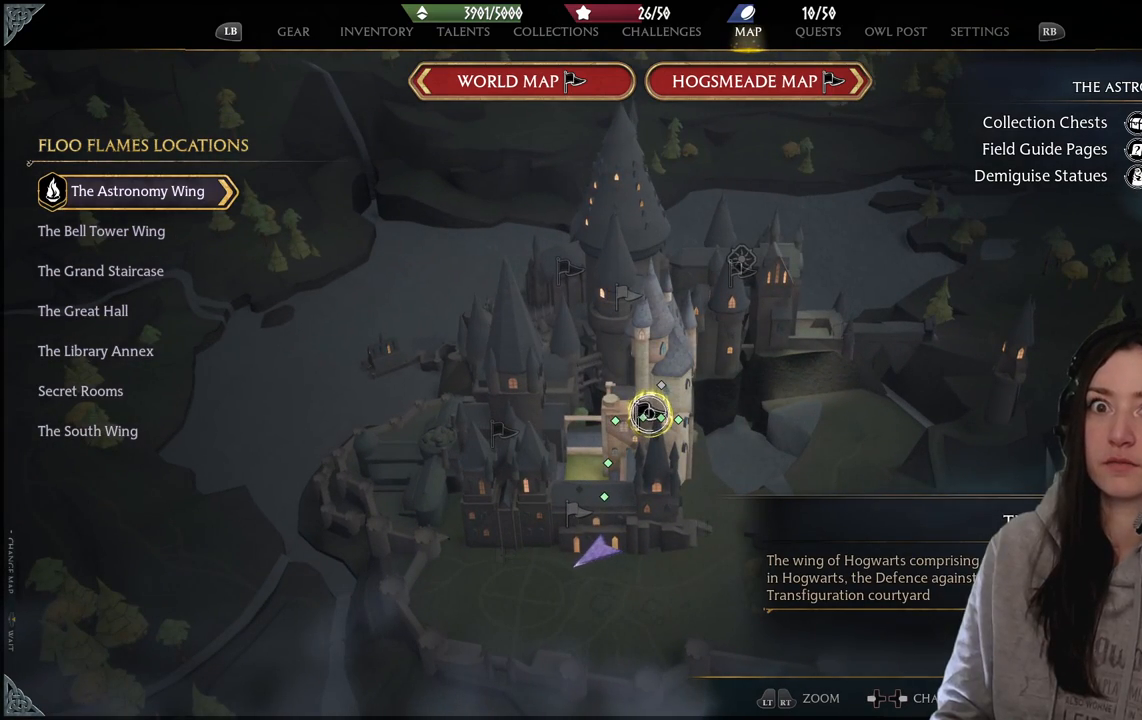
{"buttons": [], "left_stick": "up", "right_stick": "center", "events": [[483, "left_stick", "up"]]}
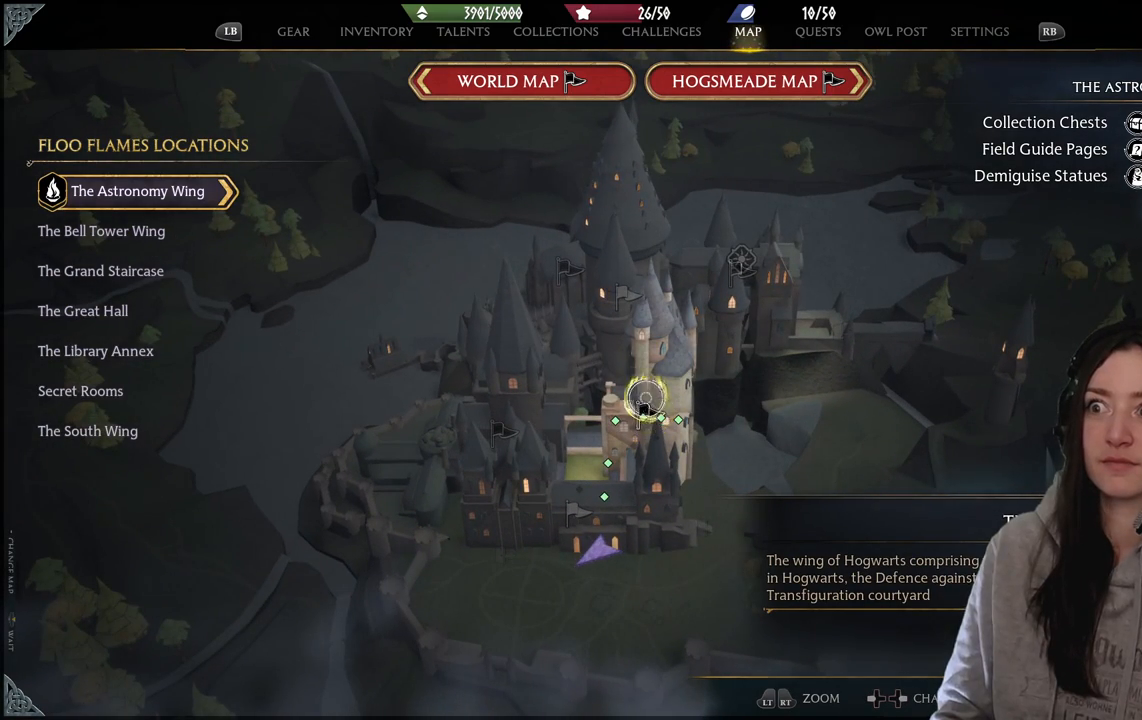
{"buttons": [], "left_stick": "up", "right_stick": "center", "events": []}
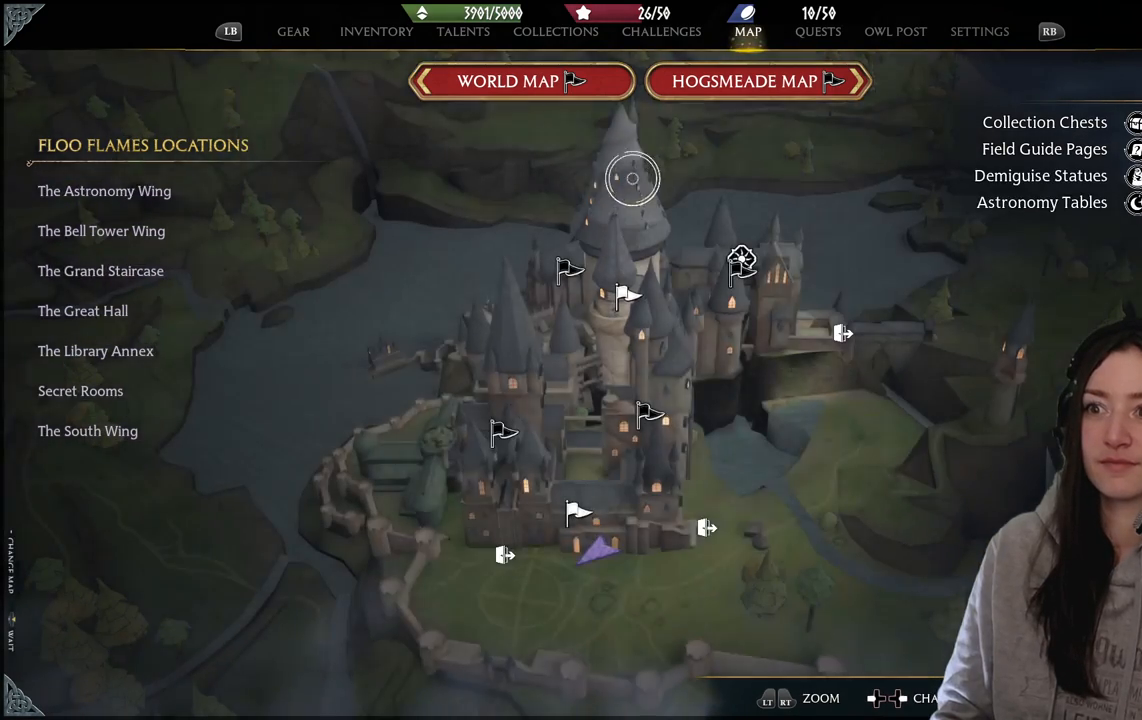
{"buttons": [], "left_stick": "center", "right_stick": "center", "events": [[267, "left_stick", "center"]]}
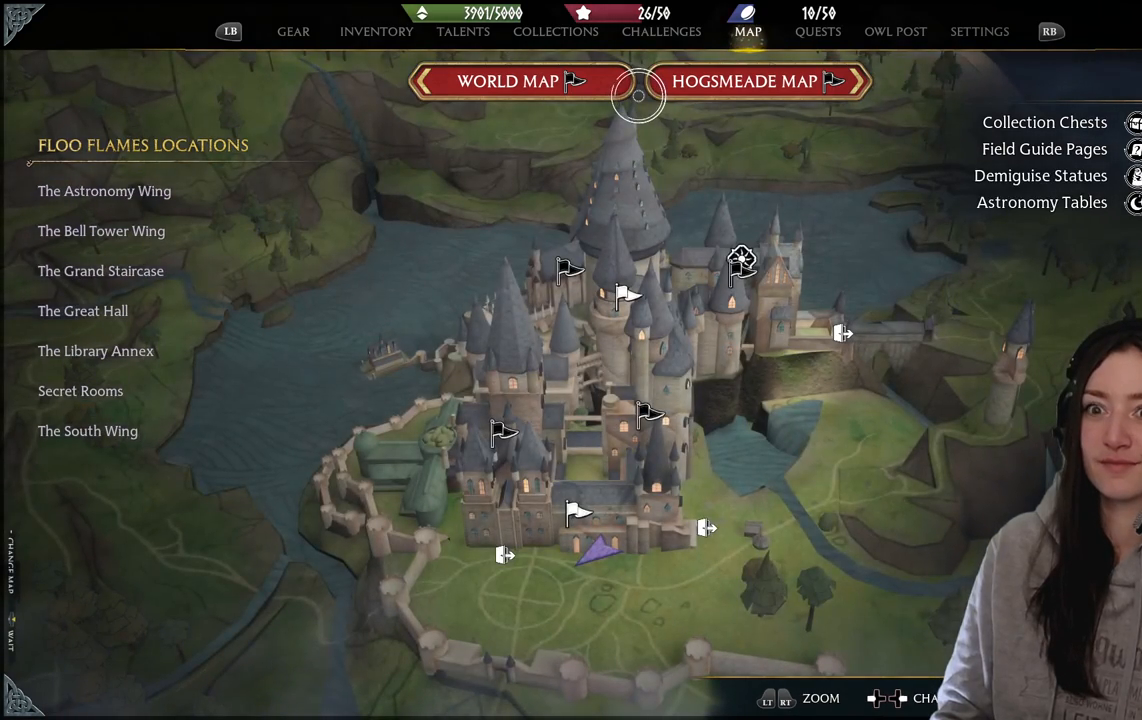
{"buttons": [], "left_stick": "center", "right_stick": "center", "events": []}
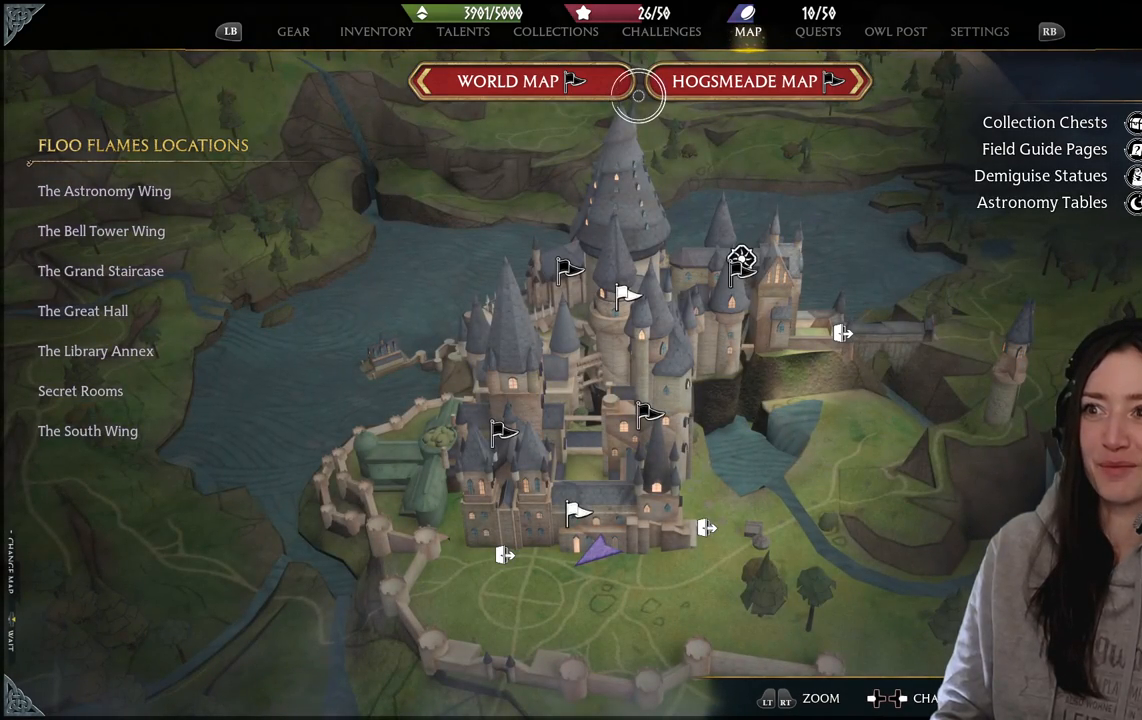
{"buttons": [], "left_stick": "center", "right_stick": "center", "events": [[317, "left_stick", "up-right"], [383, "left_stick", "center"]]}
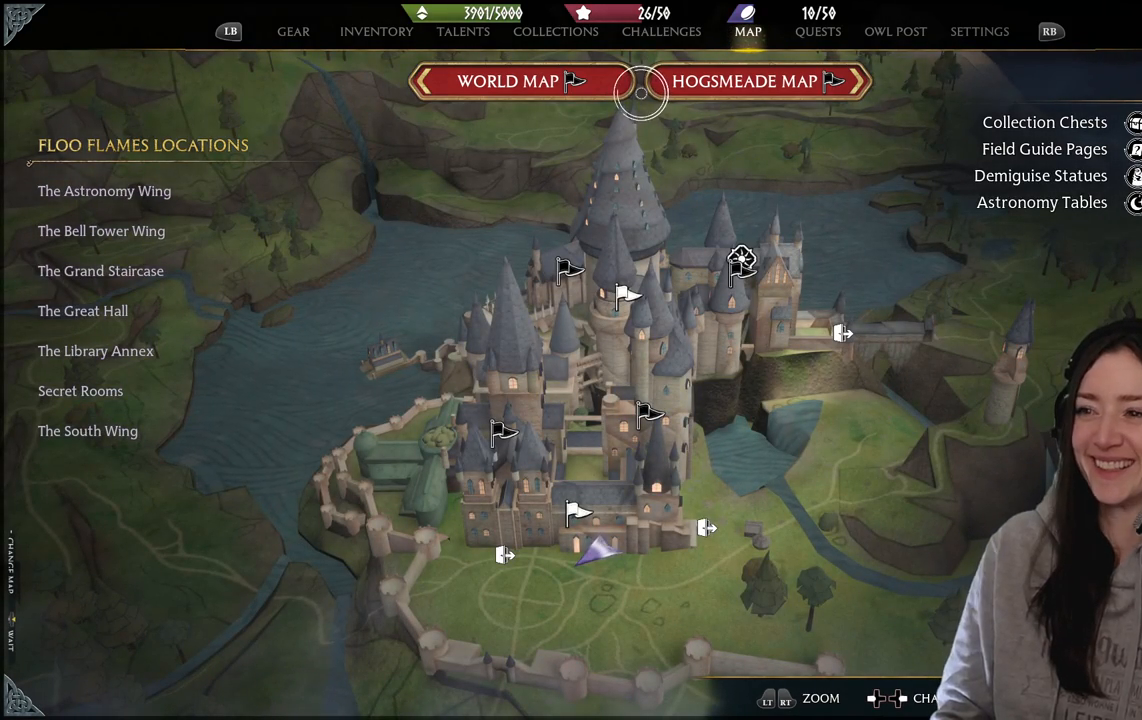
{"buttons": [], "left_stick": "up-right", "right_stick": "center", "events": [[183, "left_stick", "up-right"]]}